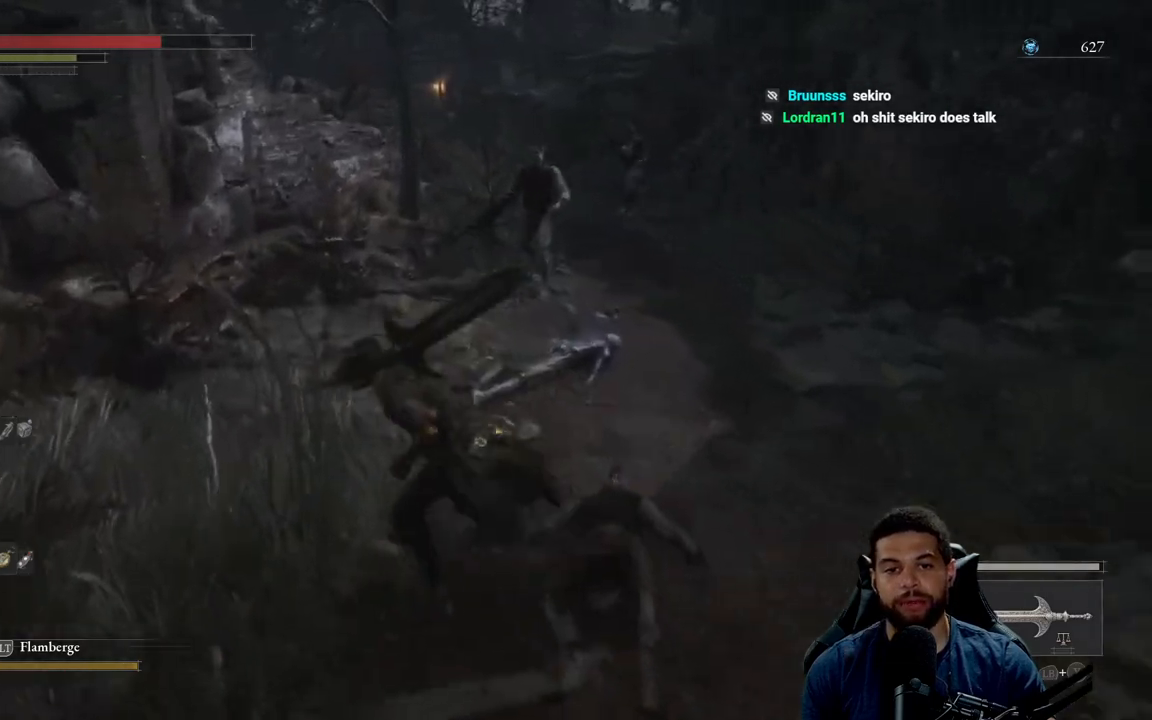
Gameplay with a controller (Xbox layout); each line is a JSON object with the inputs held at the frame after it. "events" lists button and stick changes between this image and that frame as [ms after this image, input, new state], when the widget could be followed in between. Not read: SHARE.
{"buttons": ["B"], "left_stick": "down", "right_stick": "center", "events": [[17, "left_stick", "down-left"], [67, "left_stick", "down"], [133, "right_stick", "right"], [167, "left_stick", "down-right"], [233, "right_stick", "center"], [383, "left_stick", "down"]]}
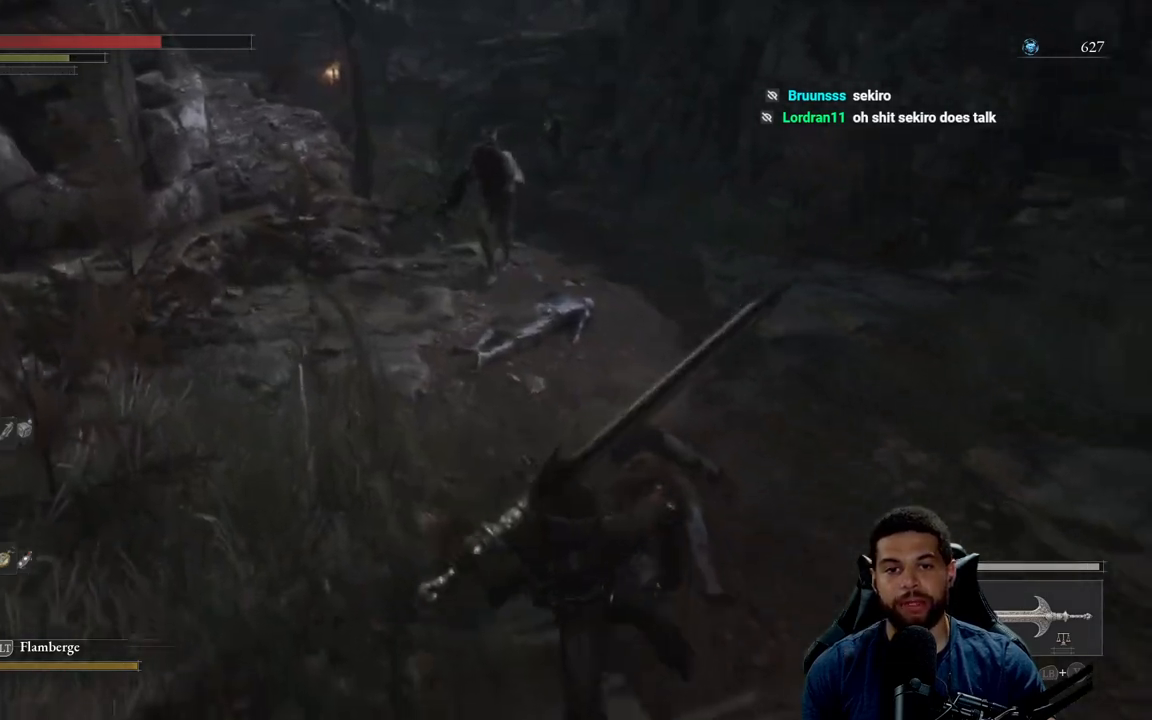
{"buttons": ["B"], "left_stick": "up-right", "right_stick": "center", "events": [[67, "B", "up"], [167, "left_stick", "right"], [233, "left_stick", "up-right"], [350, "B", "down"]]}
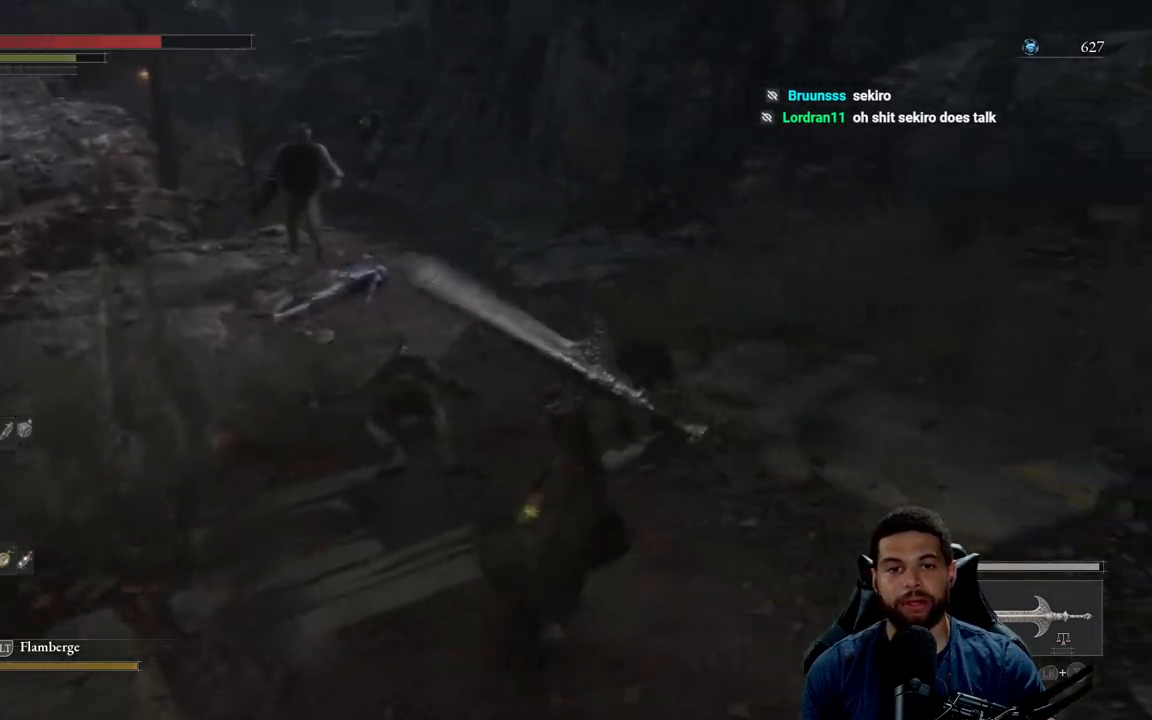
{"buttons": ["B"], "left_stick": "up-left", "right_stick": "center", "events": [[17, "left_stick", "right"], [150, "right_stick", "left"], [200, "left_stick", "down"], [267, "right_stick", "center"], [283, "left_stick", "down-left"], [467, "left_stick", "up-left"]]}
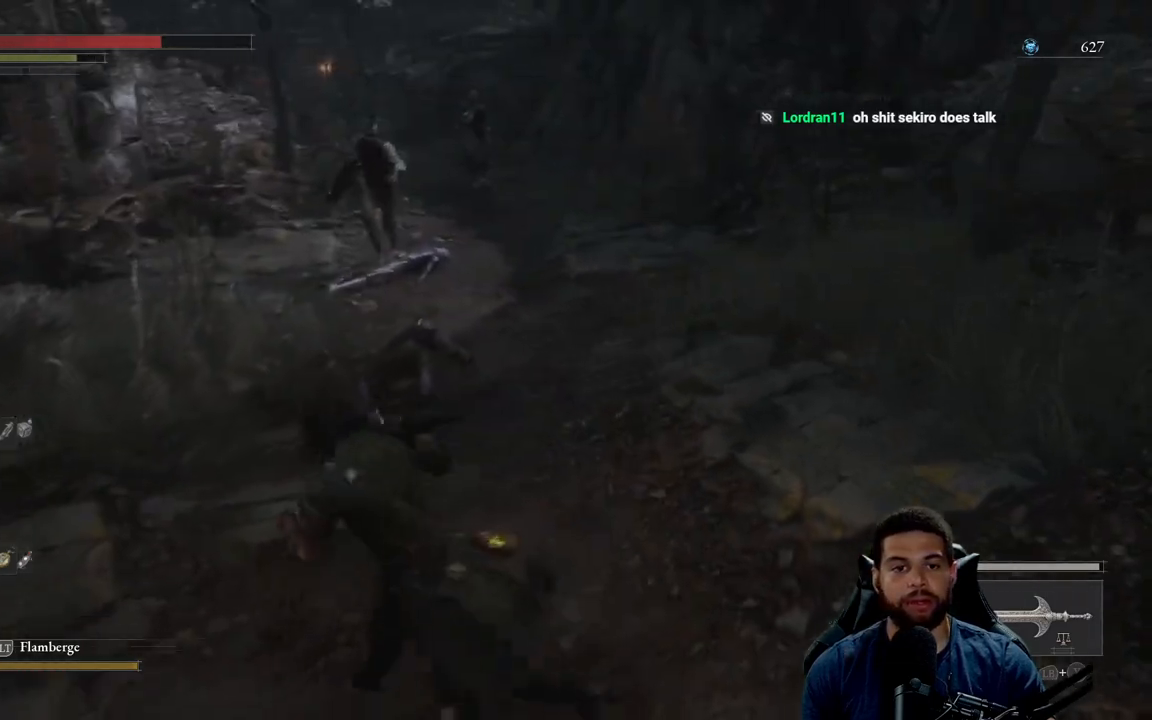
{"buttons": ["B", "R1"], "left_stick": "up", "right_stick": "center", "events": [[133, "left_stick", "up"], [483, "R1", "down"]]}
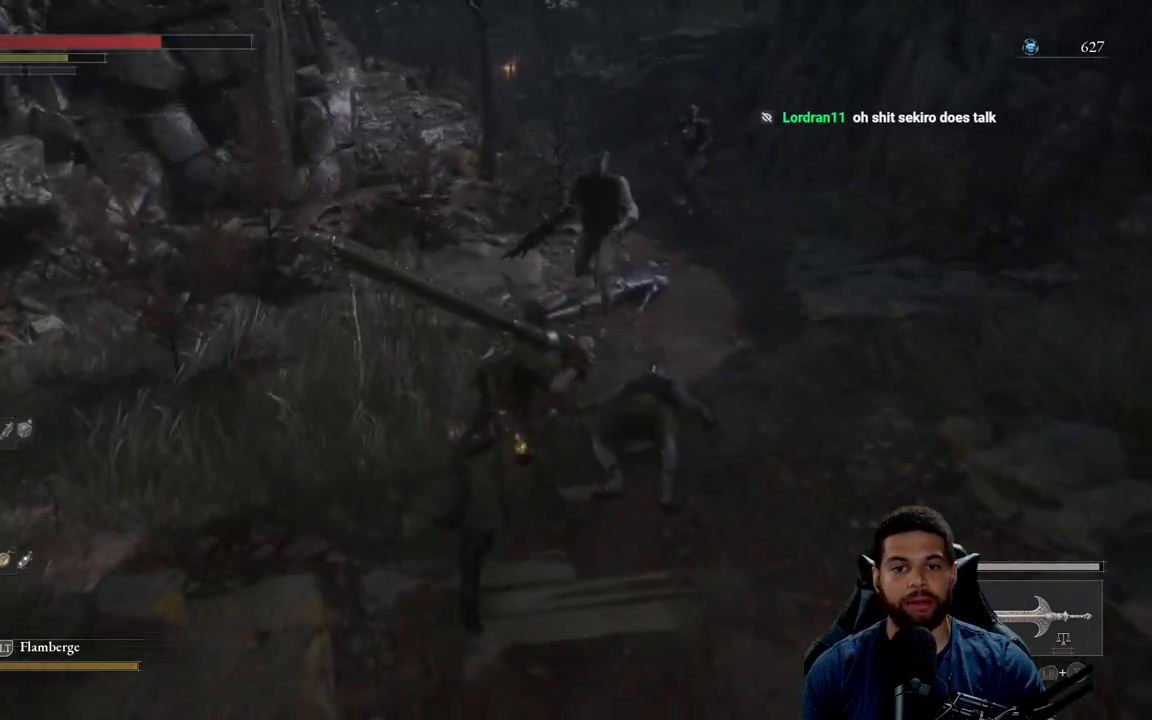
{"buttons": [], "left_stick": "center", "right_stick": "center", "events": [[67, "B", "up"], [100, "R1", "up"], [167, "R3", "down"], [267, "R3", "up"], [467, "left_stick", "center"]]}
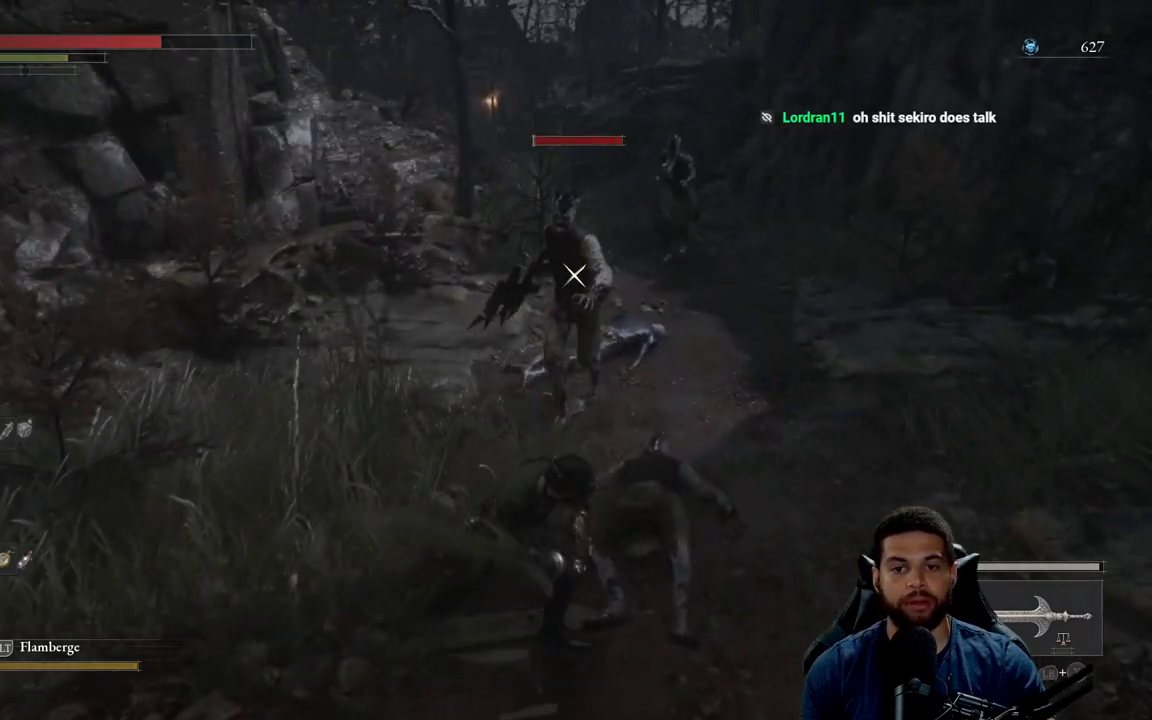
{"buttons": [], "left_stick": "down", "right_stick": "center", "events": [[483, "left_stick", "down"]]}
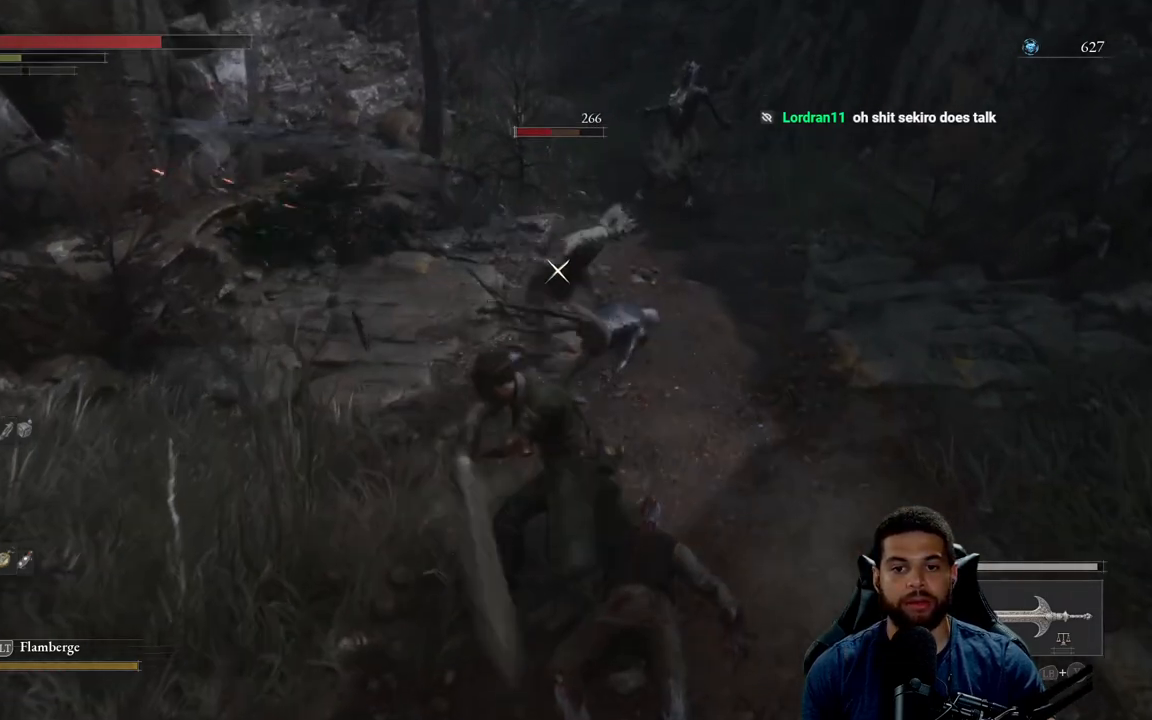
{"buttons": [], "left_stick": "center", "right_stick": "center", "events": [[50, "R1", "down"], [133, "R1", "up"], [183, "left_stick", "center"]]}
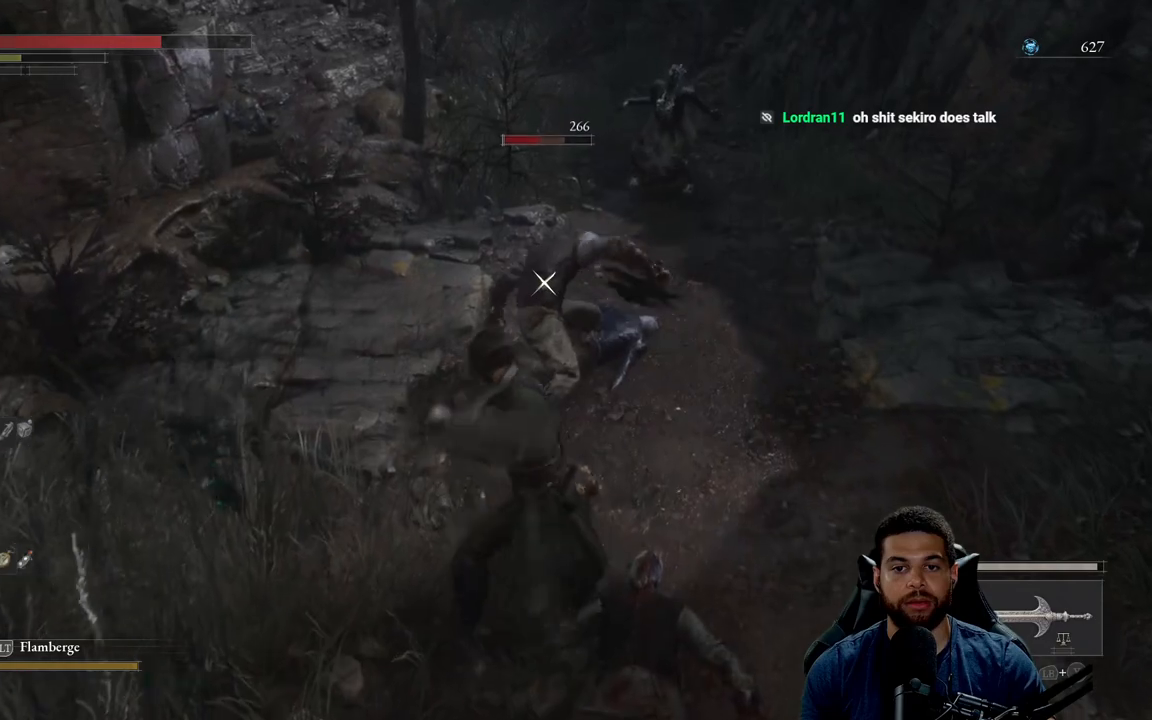
{"buttons": [], "left_stick": "down", "right_stick": "center", "events": [[483, "left_stick", "down"]]}
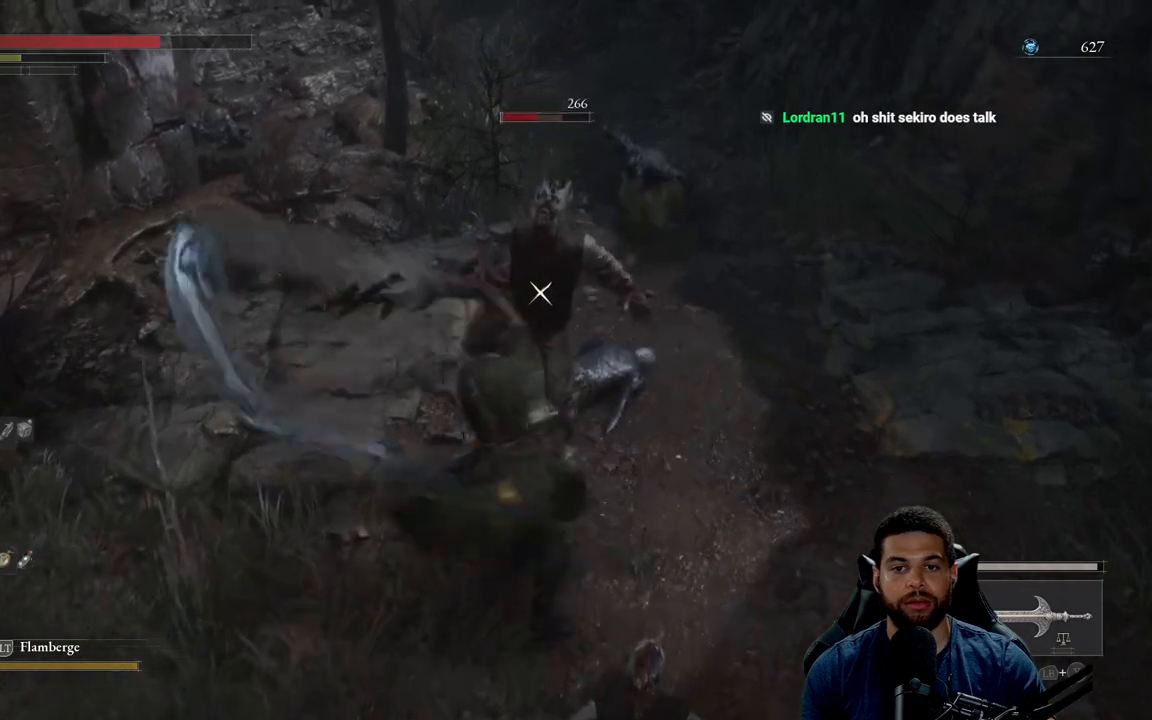
{"buttons": [], "left_stick": "down", "right_stick": "center", "events": [[267, "right_stick", "up-right"], [333, "right_stick", "center"], [417, "B", "down"], [483, "B", "up"]]}
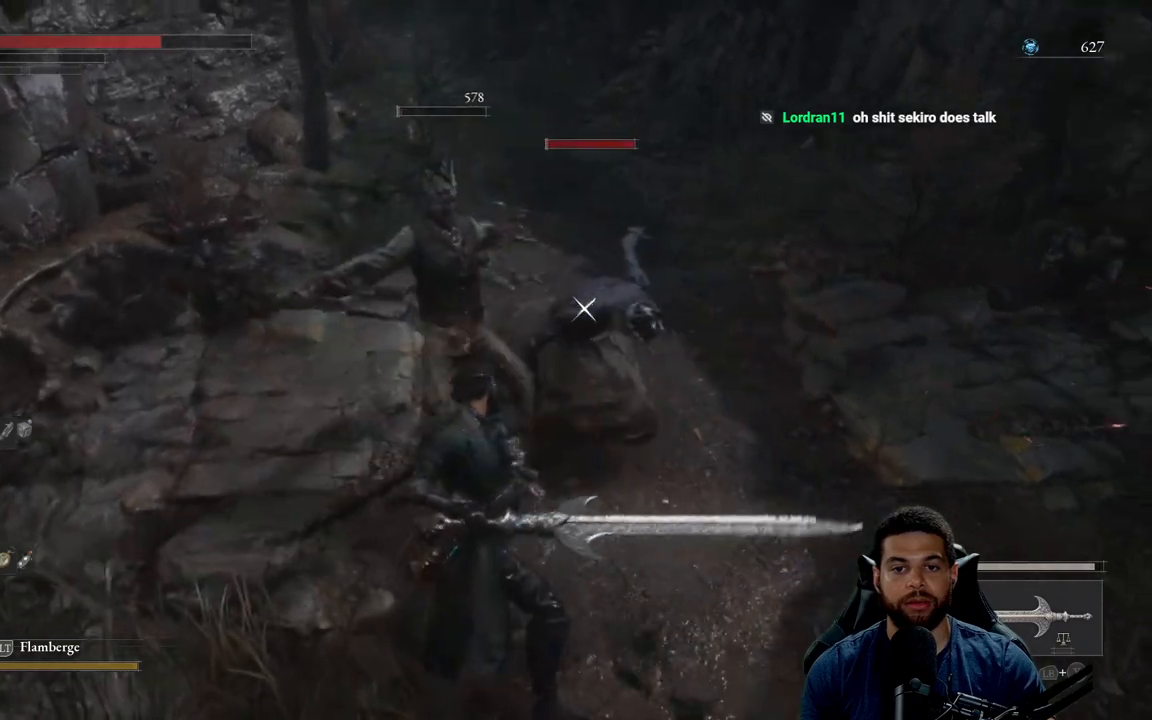
{"buttons": [], "left_stick": "down", "right_stick": "center", "events": [[67, "B", "down"], [150, "B", "up"], [217, "B", "down"], [317, "B", "up"]]}
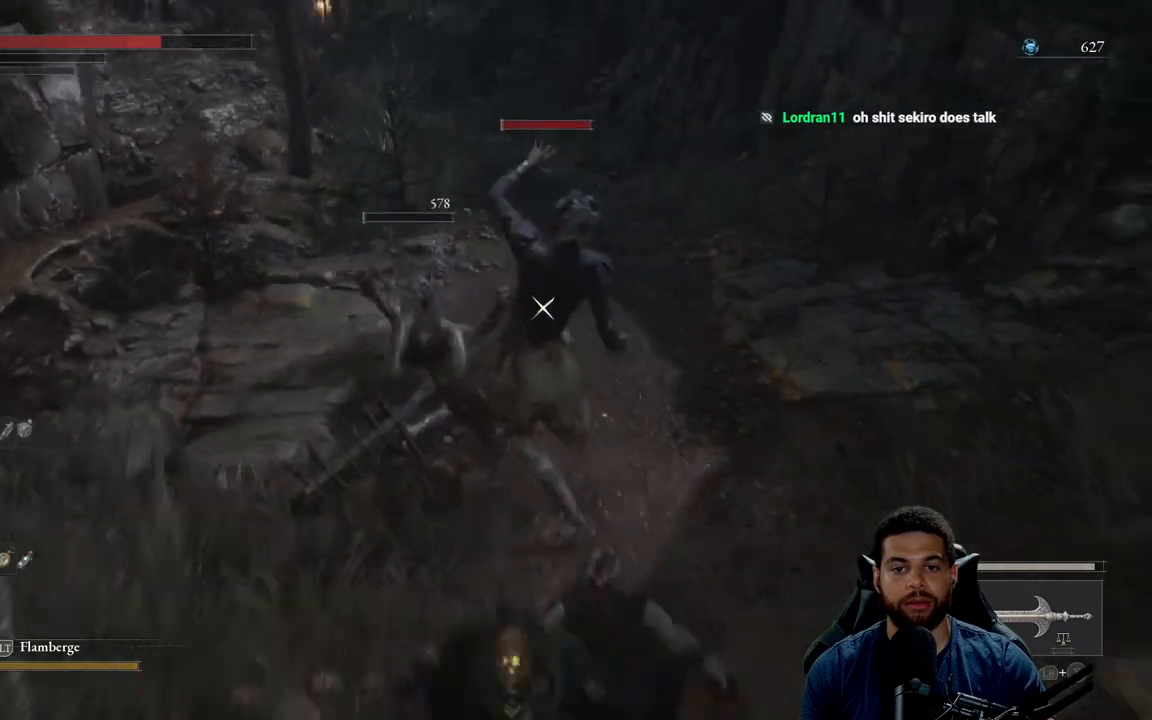
{"buttons": [], "left_stick": "down", "right_stick": "center", "events": [[17, "B", "down"], [100, "B", "up"]]}
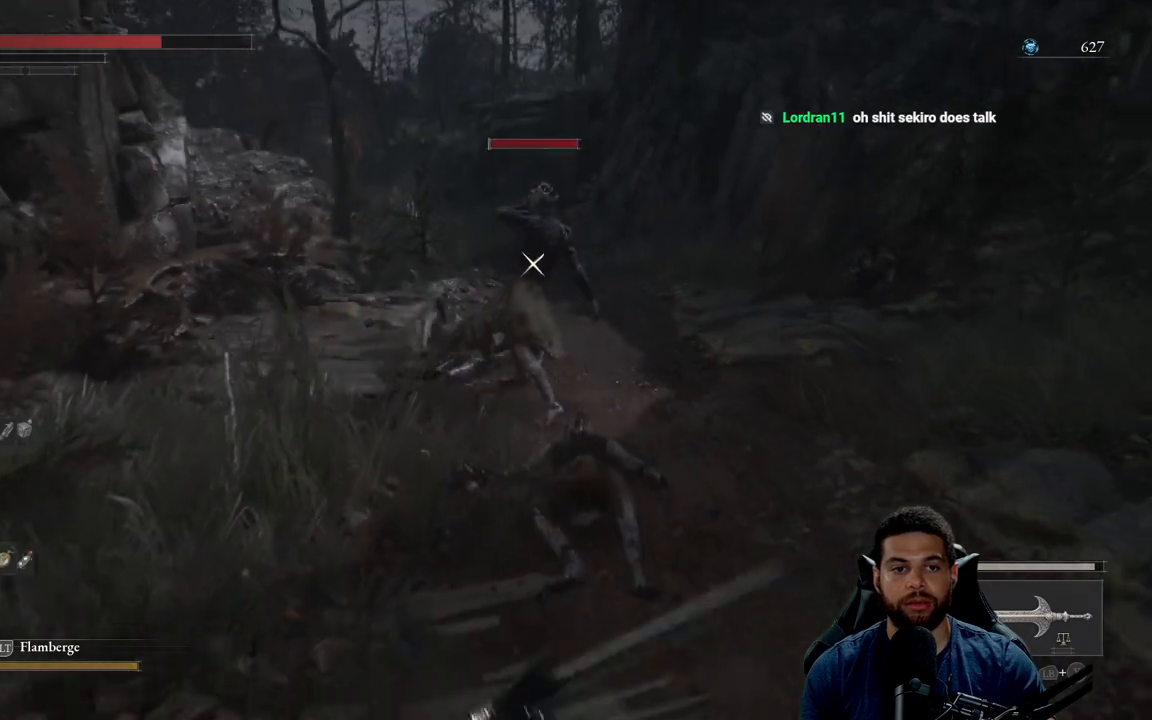
{"buttons": [], "left_stick": "down-right", "right_stick": "center", "events": [[500, "left_stick", "down-right"]]}
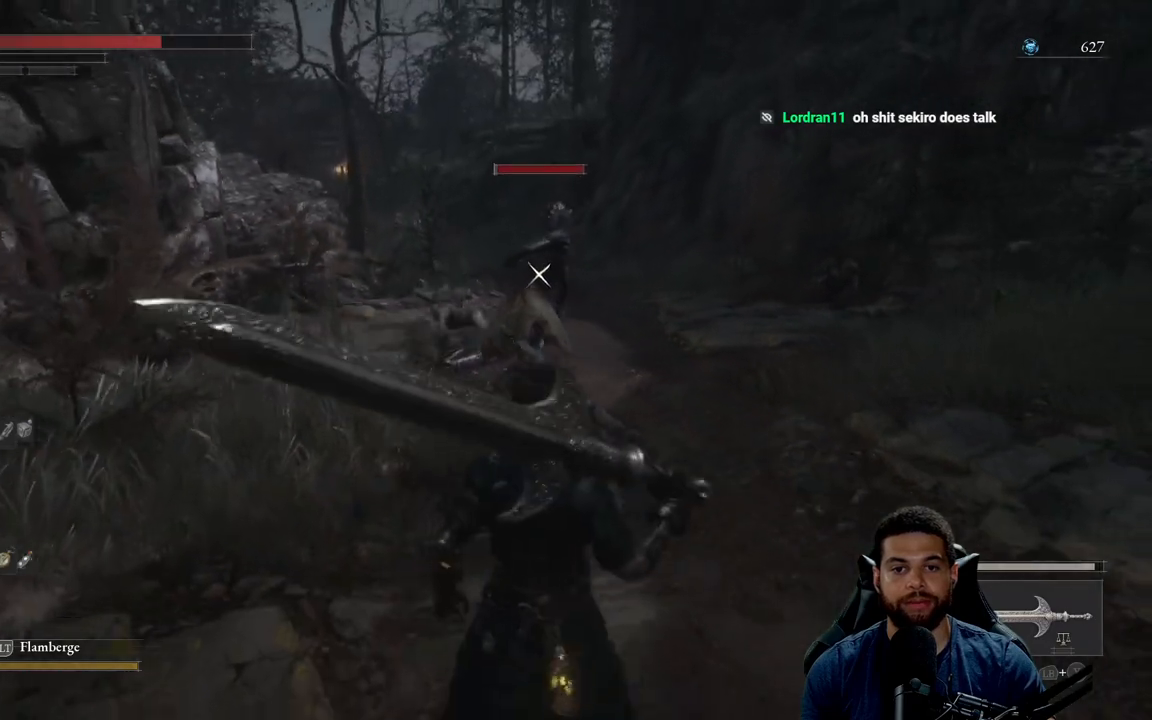
{"buttons": [], "left_stick": "up-left", "right_stick": "center", "events": [[217, "left_stick", "up-right"], [317, "left_stick", "up"], [500, "left_stick", "up-left"]]}
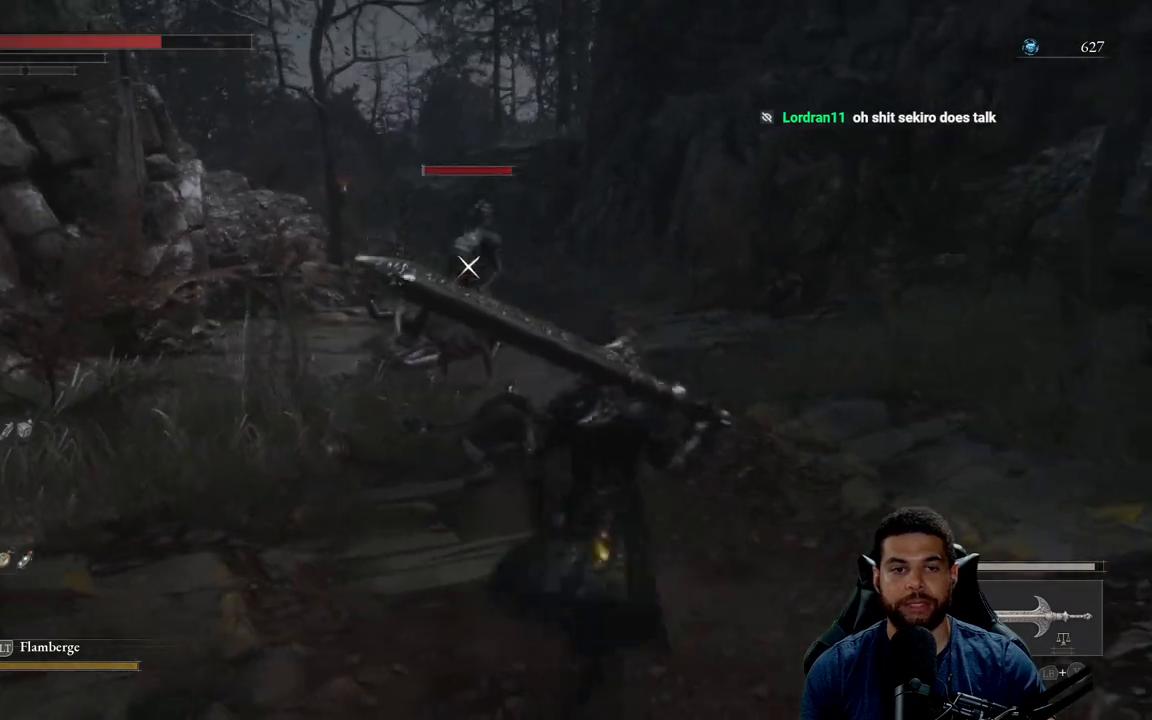
{"buttons": [], "left_stick": "down", "right_stick": "center", "events": [[150, "left_stick", "down-left"], [417, "left_stick", "down"]]}
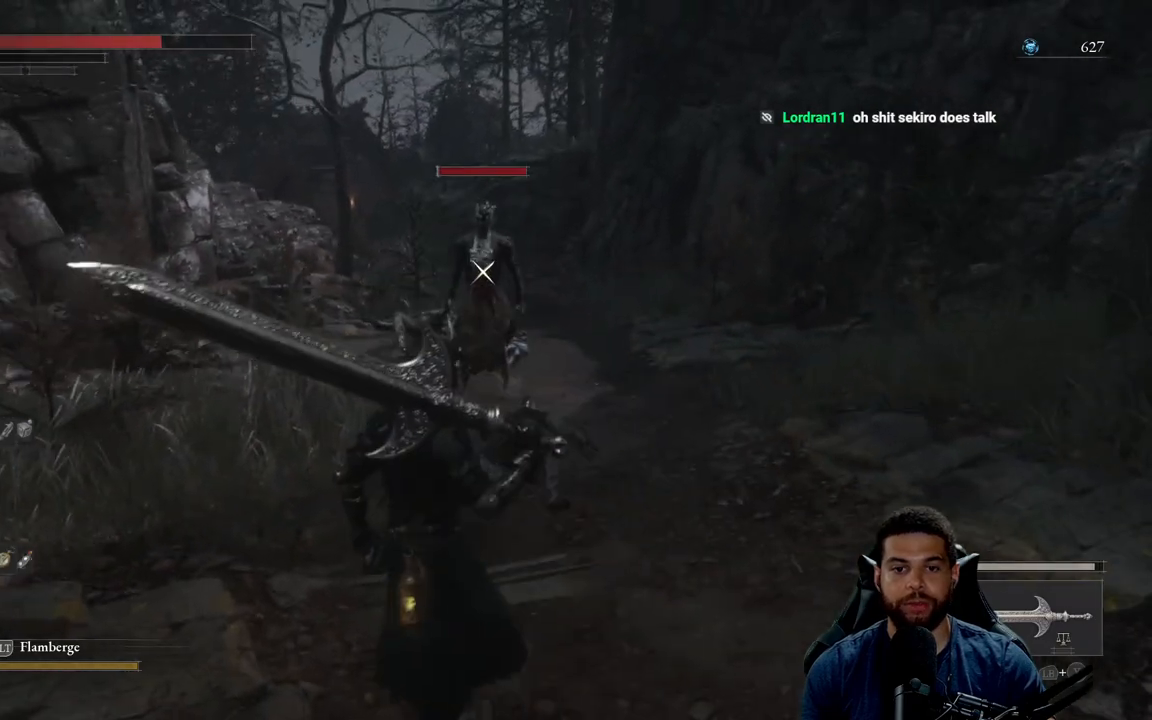
{"buttons": [], "left_stick": "down", "right_stick": "center", "events": [[233, "R3", "down"], [300, "right_stick", "up"], [350, "R3", "up"], [483, "right_stick", "center"]]}
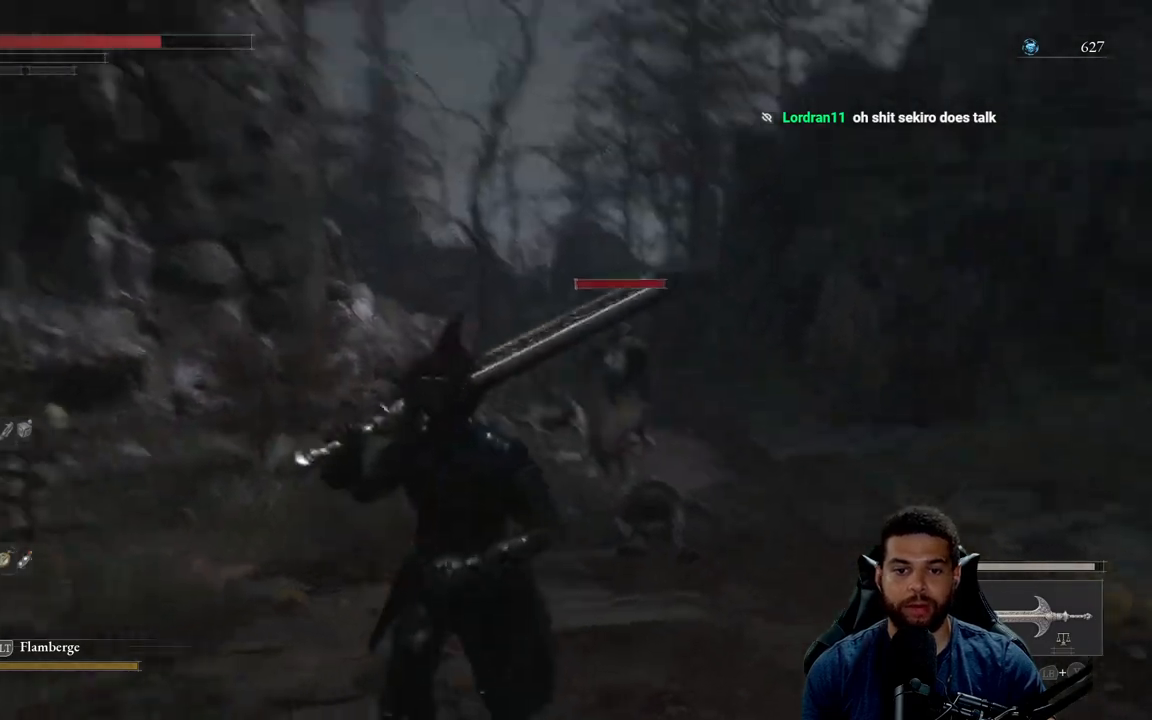
{"buttons": [], "left_stick": "down", "right_stick": "up", "events": [[467, "right_stick", "up"]]}
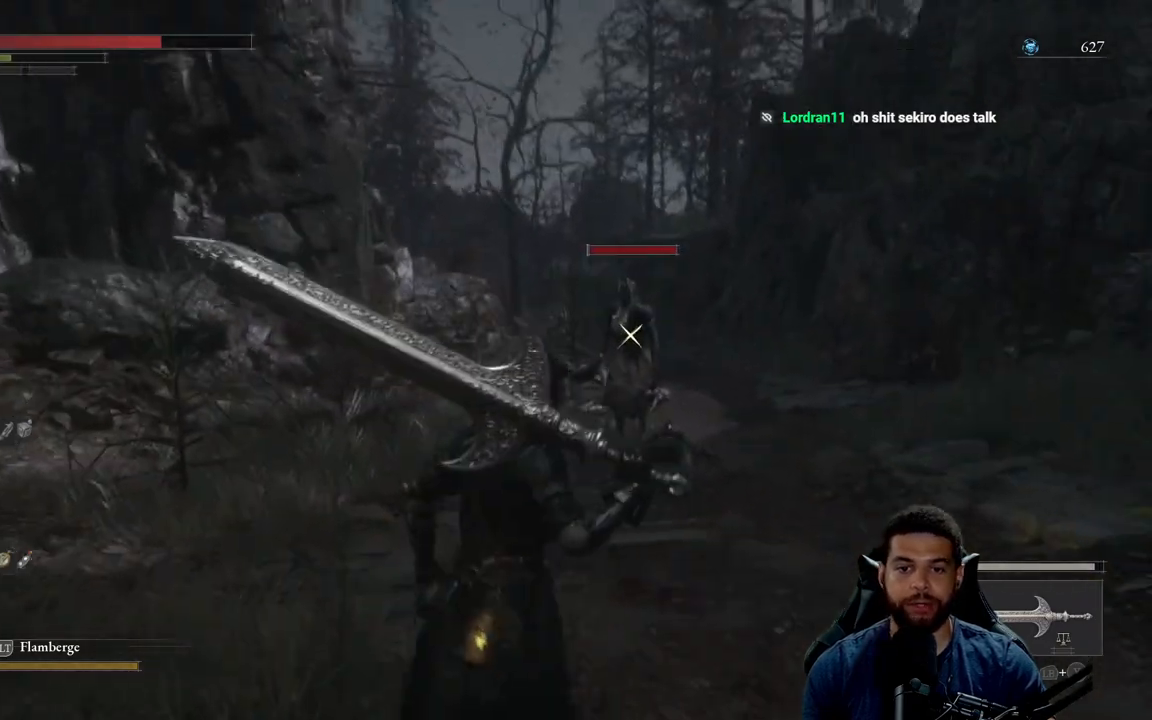
{"buttons": ["B"], "left_stick": "up-right", "right_stick": "center", "events": [[83, "right_stick", "center"], [133, "left_stick", "down-right"], [183, "B", "down"], [367, "left_stick", "right"], [500, "left_stick", "up-right"]]}
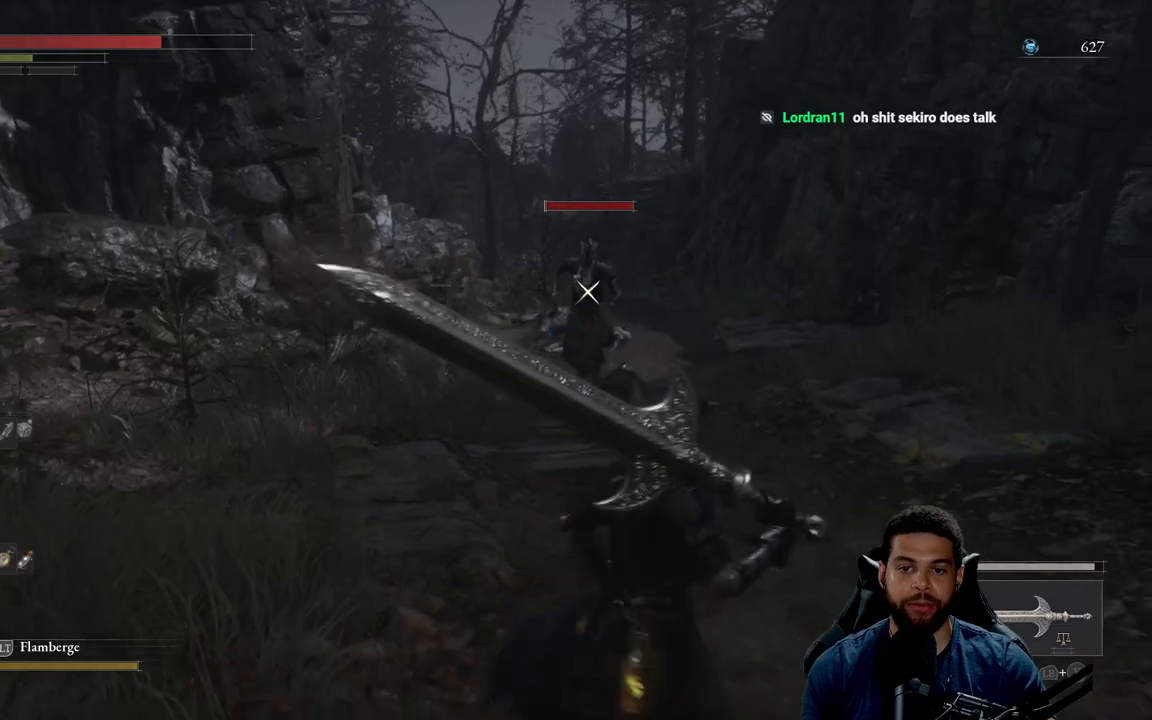
{"buttons": ["B"], "left_stick": "up", "right_stick": "center", "events": [[133, "left_stick", "up"], [150, "R3", "down"], [283, "R3", "up"], [300, "right_stick", "up-left"], [367, "right_stick", "center"]]}
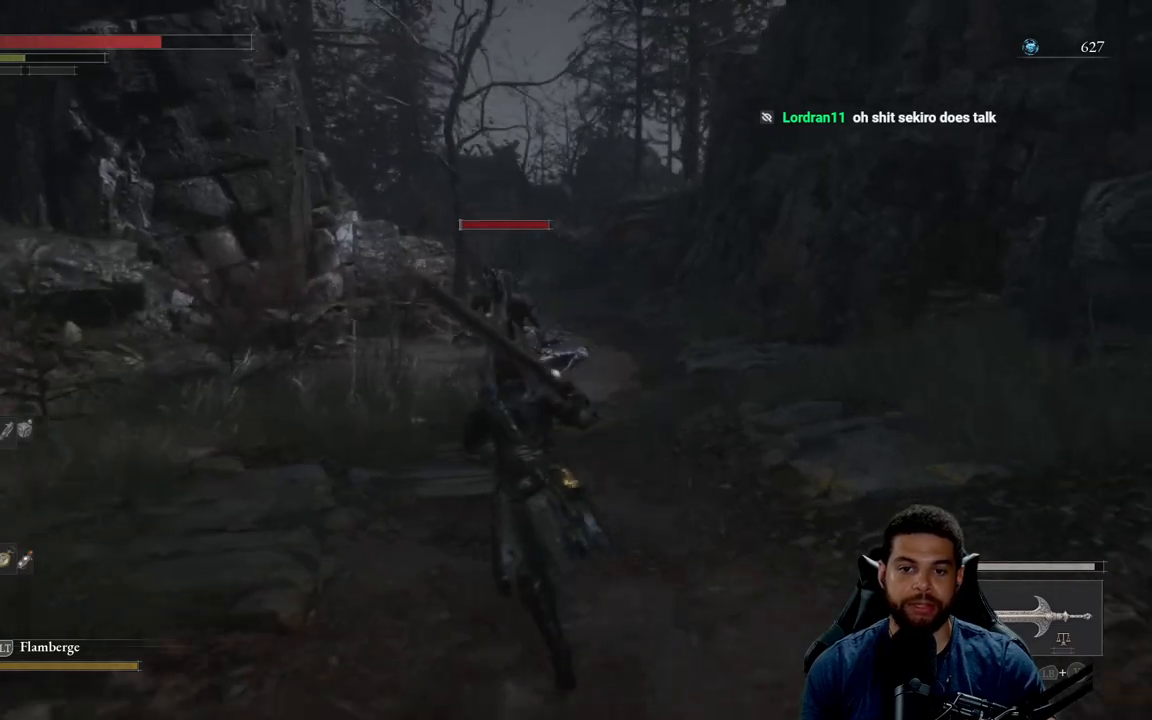
{"buttons": [], "left_stick": "up", "right_stick": "center", "events": [[100, "R1", "down"], [183, "B", "up"], [250, "R1", "up"], [300, "R3", "down"], [400, "R3", "up"]]}
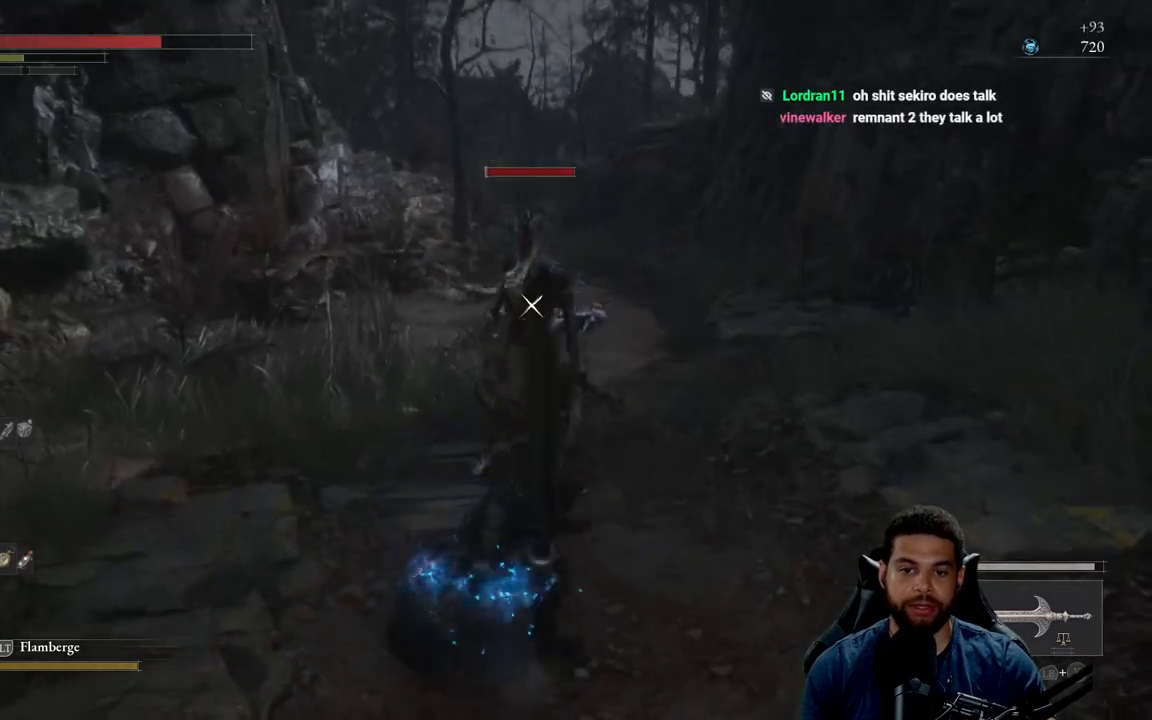
{"buttons": ["R1"], "left_stick": "center", "right_stick": "center", "events": [[117, "left_stick", "center"], [433, "R1", "down"]]}
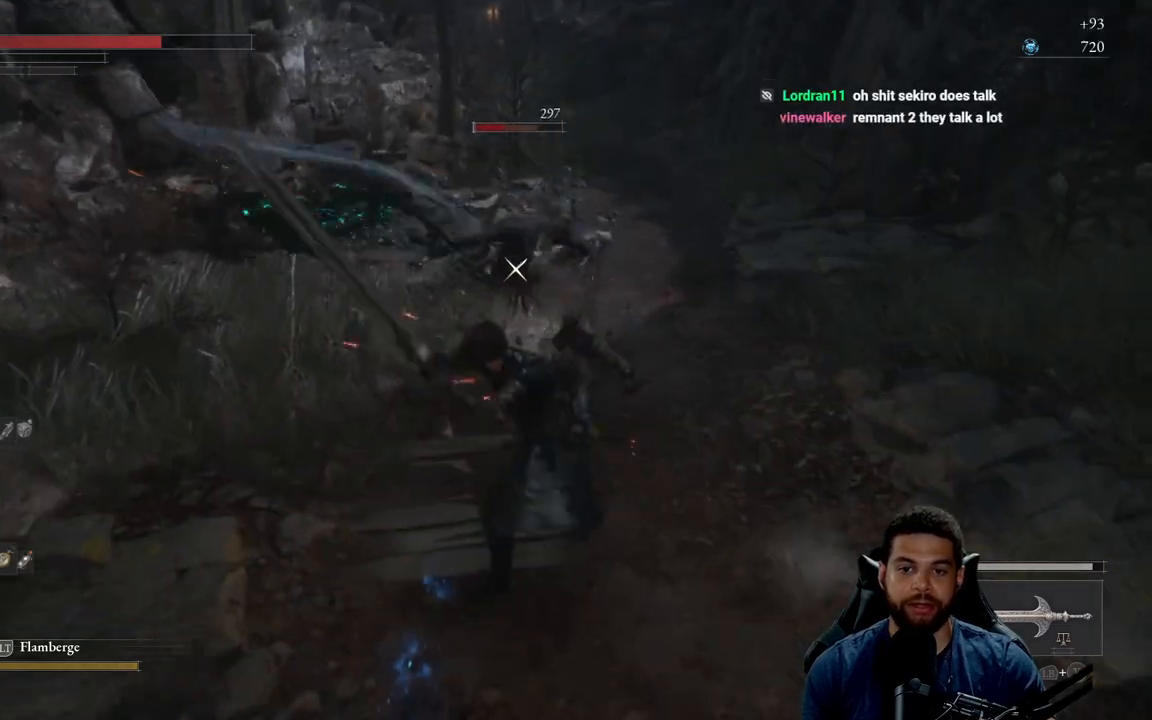
{"buttons": ["R1"], "left_stick": "center", "right_stick": "center", "events": [[17, "R1", "up"], [100, "R1", "down"], [183, "R1", "up"], [267, "R1", "down"], [350, "R1", "up"], [417, "R1", "down"]]}
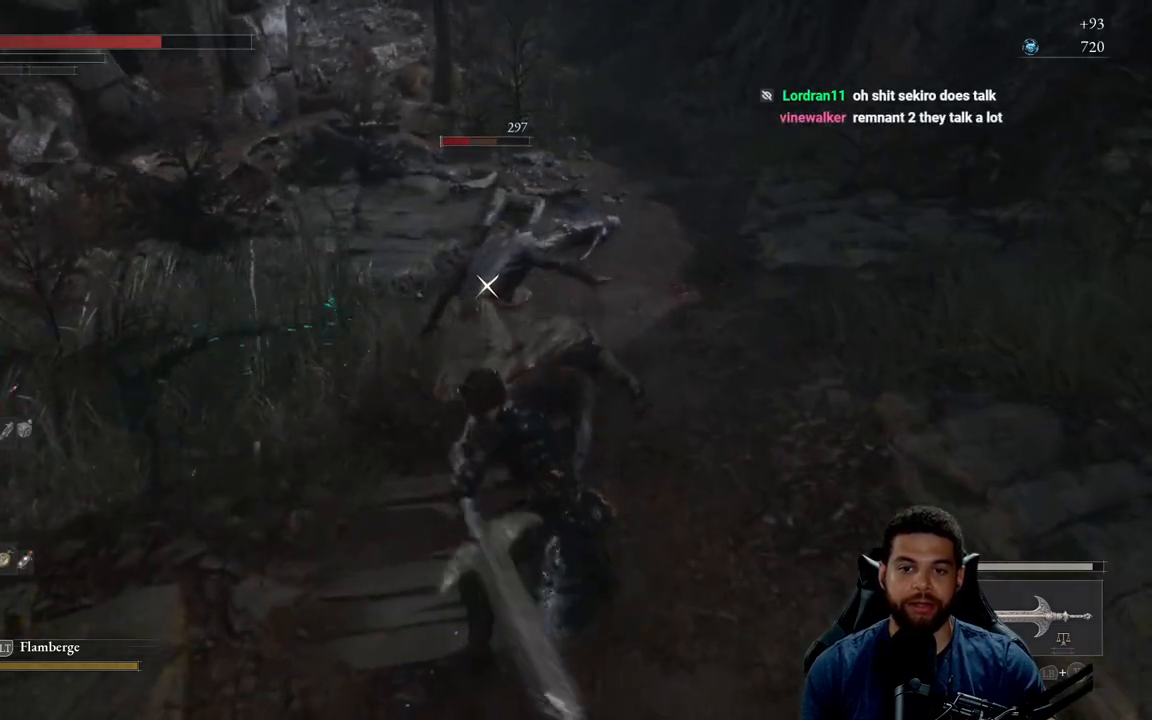
{"buttons": [], "left_stick": "center", "right_stick": "center", "events": [[17, "R1", "up"], [83, "R1", "down"], [167, "R1", "up"], [250, "R1", "down"], [367, "R1", "up"]]}
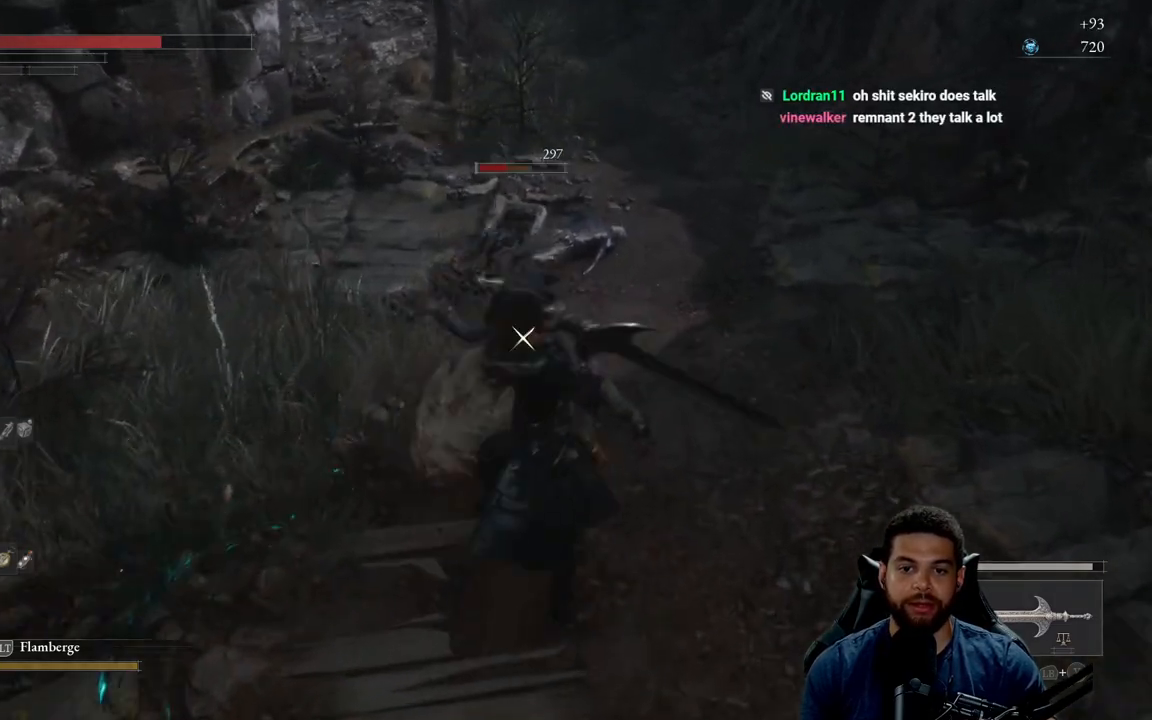
{"buttons": [], "left_stick": "down", "right_stick": "center", "events": [[133, "R3", "down"], [267, "R3", "up"], [483, "left_stick", "down"]]}
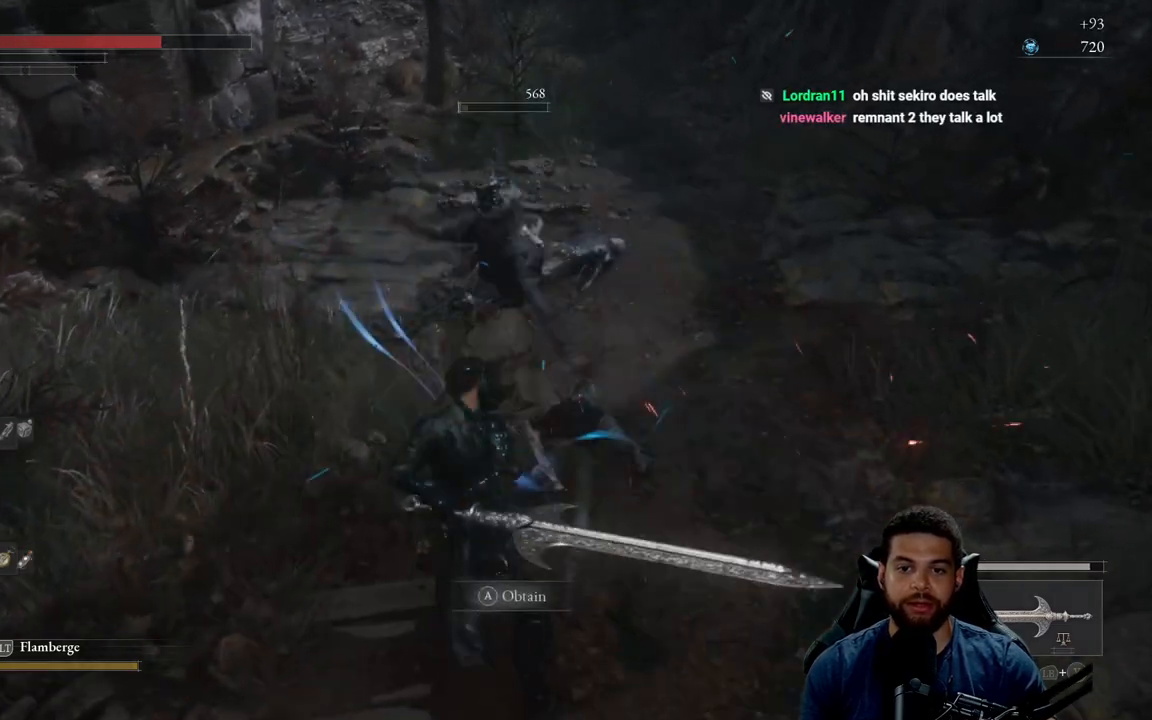
{"buttons": [], "left_stick": "up-left", "right_stick": "center", "events": [[17, "right_stick", "up"], [50, "left_stick", "down-left"], [167, "right_stick", "center"], [283, "right_stick", "up"], [400, "right_stick", "center"], [483, "left_stick", "up-left"]]}
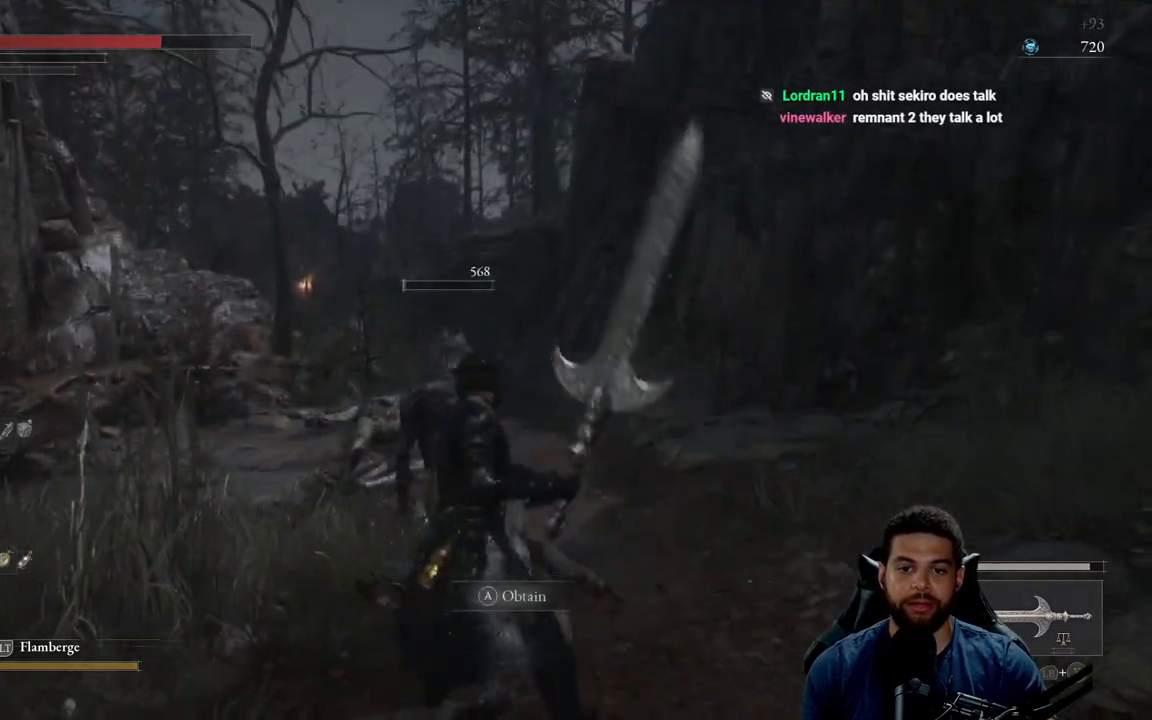
{"buttons": [], "left_stick": "up-right", "right_stick": "center", "events": [[150, "left_stick", "up"], [167, "right_stick", "left"], [367, "right_stick", "center"], [450, "left_stick", "up-right"]]}
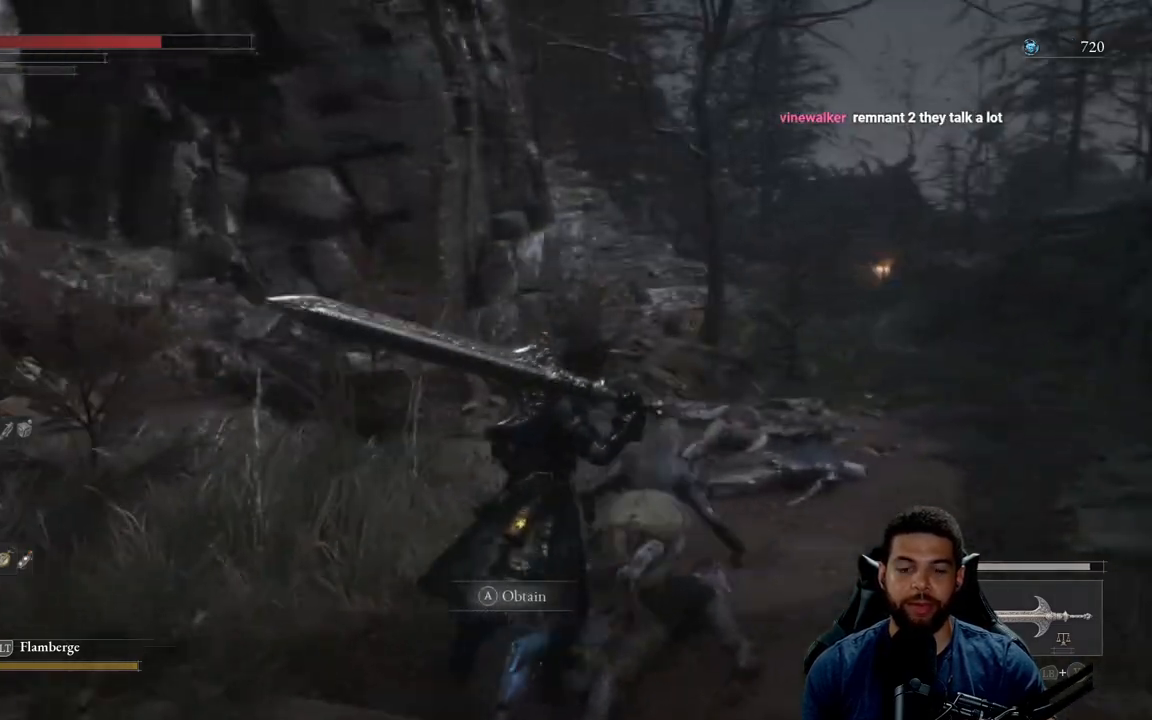
{"buttons": [], "left_stick": "up-right", "right_stick": "center", "events": [[17, "right_stick", "left"], [167, "right_stick", "center"], [267, "A", "down"], [383, "A", "up"]]}
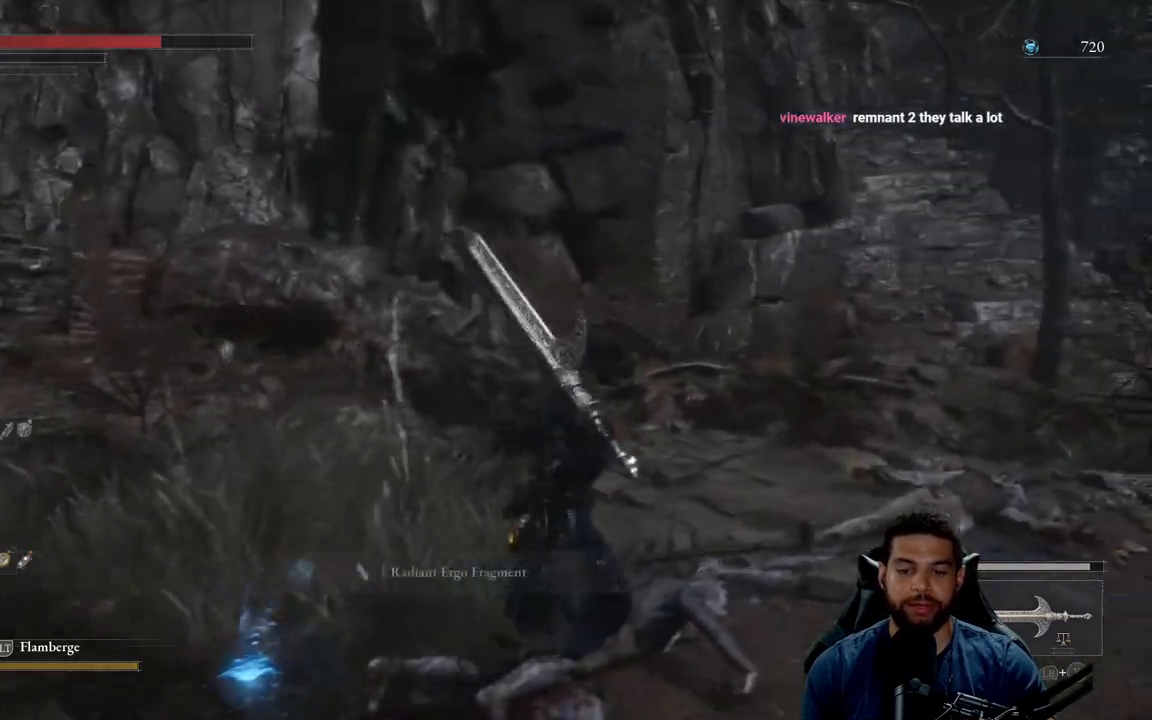
{"buttons": [], "left_stick": "up", "right_stick": "right", "events": [[50, "right_stick", "right"], [183, "right_stick", "center"], [283, "A", "down"], [317, "left_stick", "up"], [383, "A", "up"], [500, "right_stick", "right"]]}
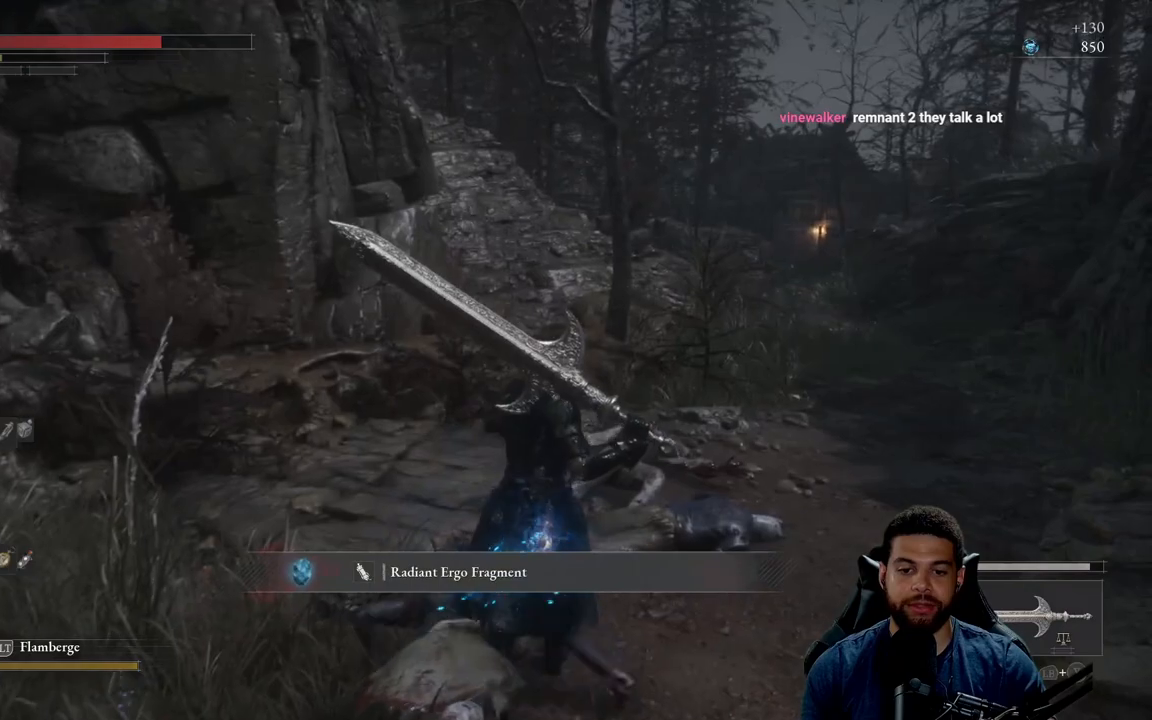
{"buttons": ["B"], "left_stick": "up", "right_stick": "center", "events": [[83, "right_stick", "center"], [183, "B", "down"]]}
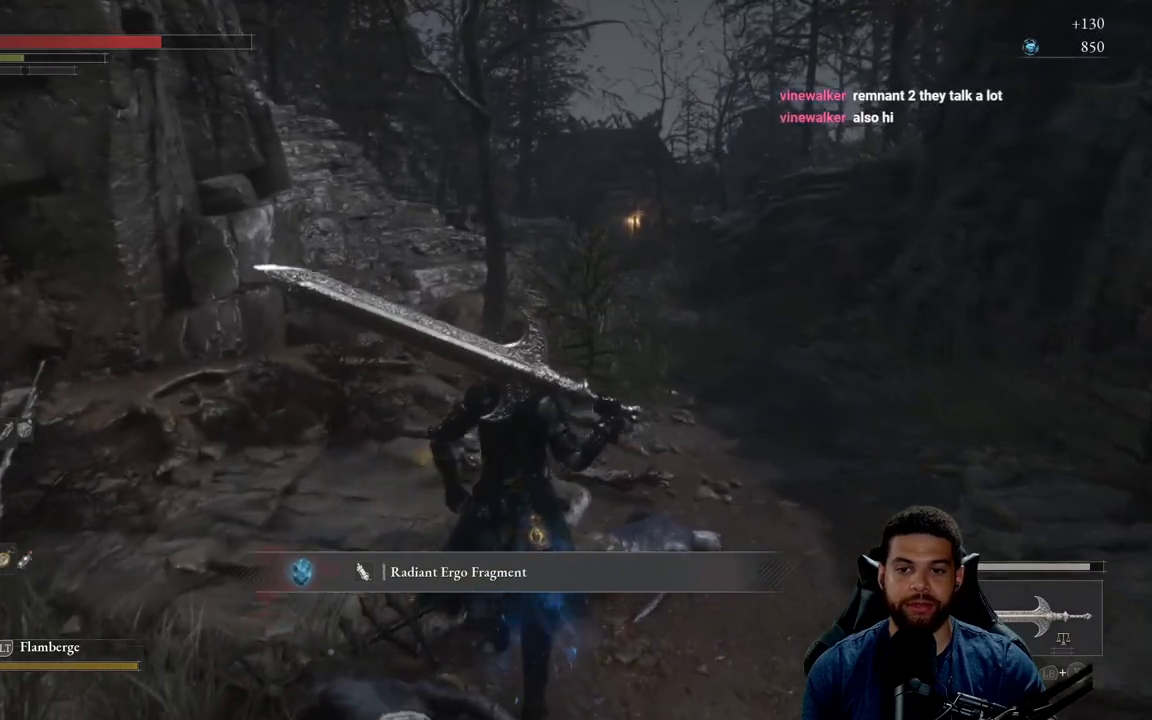
{"buttons": ["B"], "left_stick": "right", "right_stick": "left", "events": [[367, "right_stick", "left"], [483, "left_stick", "right"]]}